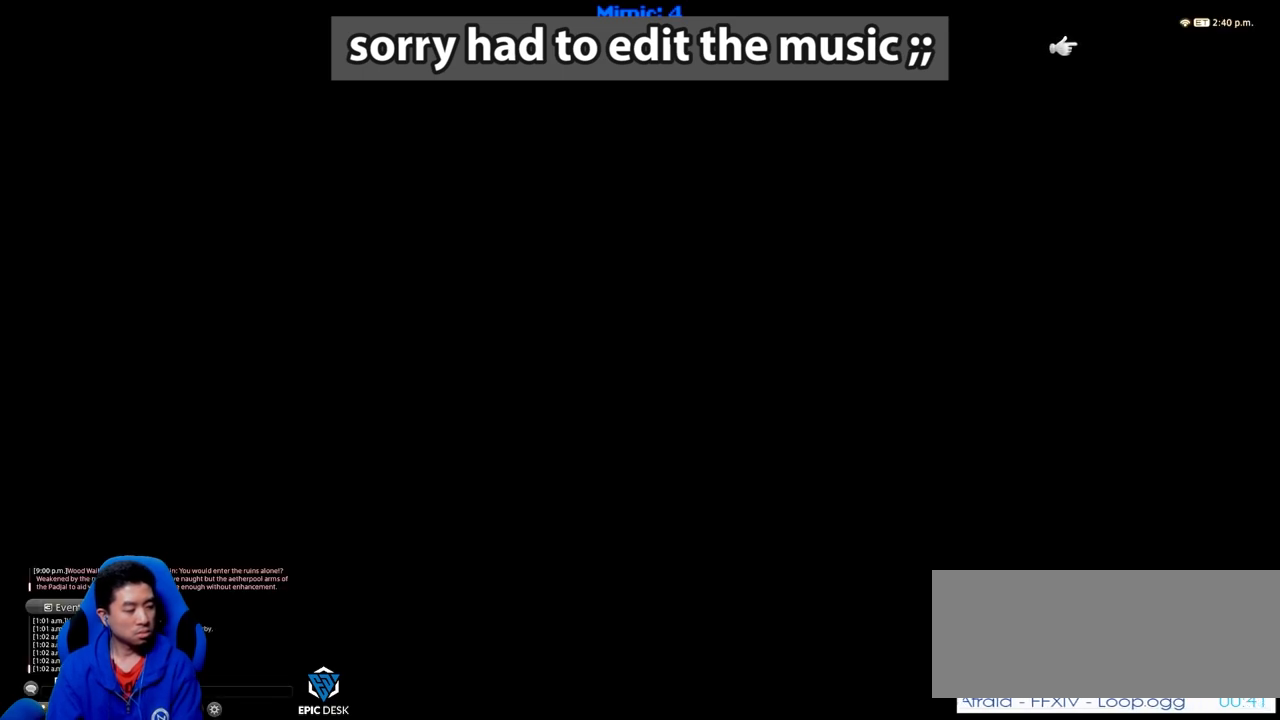
Gameplay with keyboard; each line is a JSON object with the keys held at the frame after it. "events" lists presses ("down") and releases ("up") of ".", "/", "0", "1", "2", "3", "4", "5", "6", "7", "8", "9", "a", "alt_l", "alt_r", "b", "backslash", "backspace", "c", "caps_lock", "comma", "ctrl_l", "ctrl_r", "d", "down", "e", "equals", "escape", "f", "f1", "f10", "f11", "f12", "f2", "f3", "f4", "f5", "f6", "f7", "f8", "f9", "g", "h", "i", "j", "k", "l", "lbracket", "left", "m", "minus", "n", "o", "p", "q", "quote", "r", "rbracket", "return", "right", "s", "semicolon", "shift_l", "shift_r", "space", "super", "t", "tab", "tilde", "u", "up", "v", "w", "x", "y" and "z" between this image and that frame as [ms after this image, input, new state], when the widget could be followed in between. No other keys are recorded. Mouse input is not recorded.
{"keys": [], "events": [[133, "alt_r", "down"], [317, "alt_r", "up"]]}
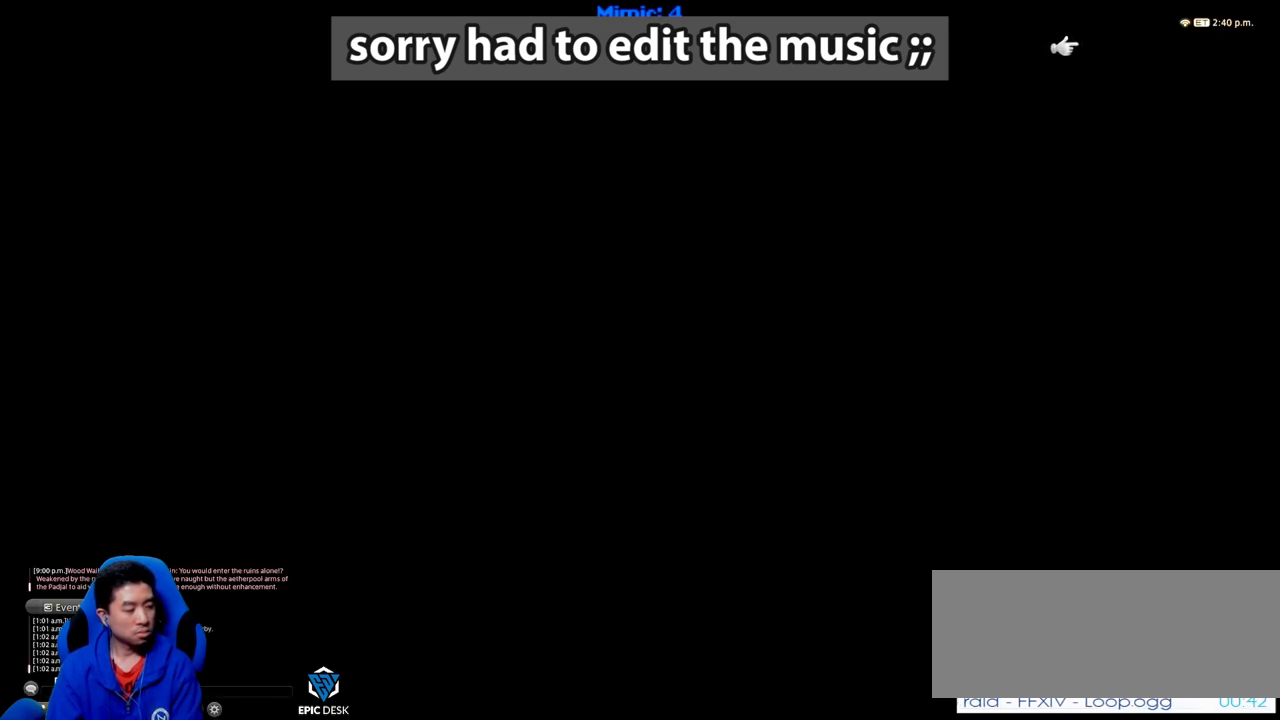
{"keys": ["alt_l"], "events": [[250, "alt_l", "down"], [300, "tab", "down"], [433, "tab", "up"]]}
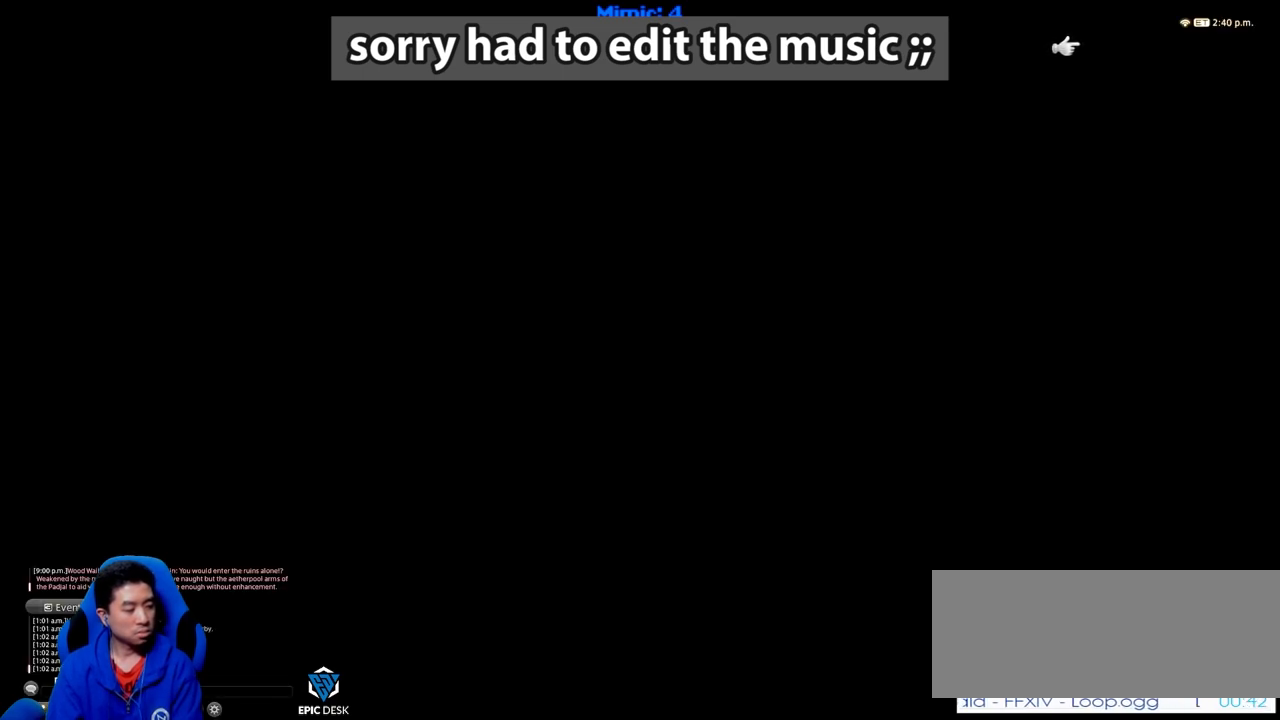
{"keys": ["alt_l"], "events": []}
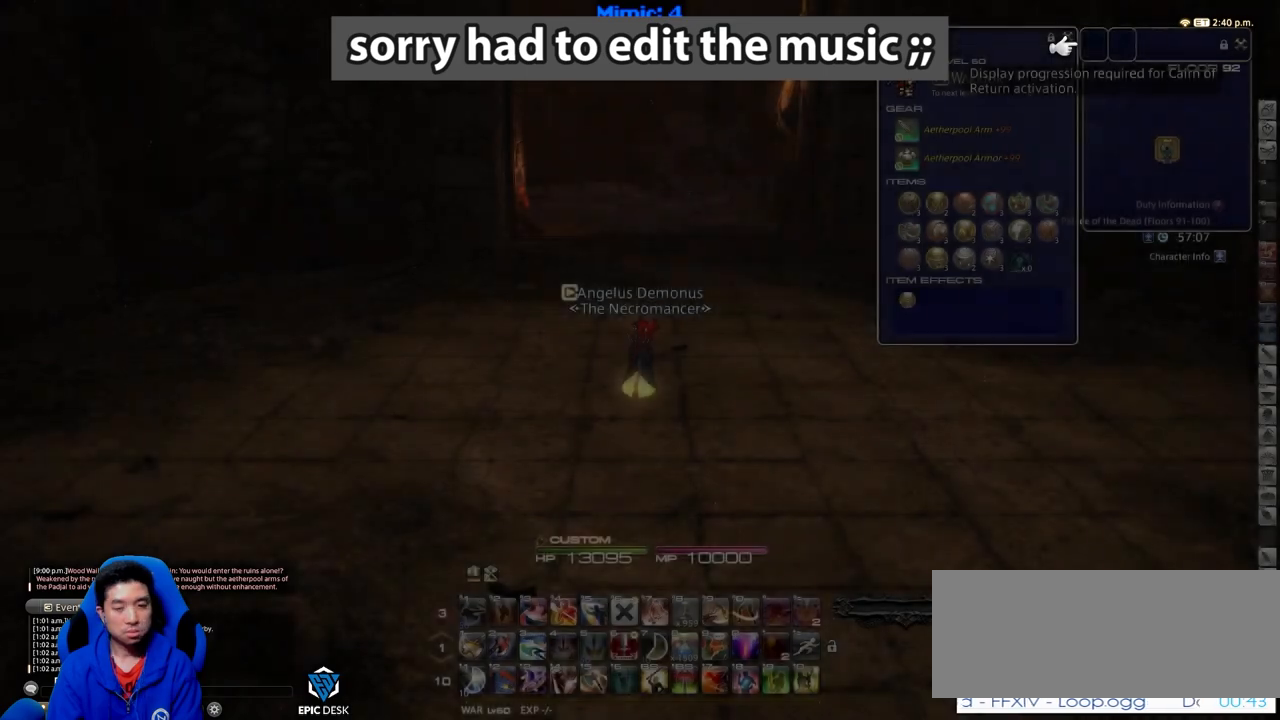
{"keys": ["alt_l", "tab"], "events": [[233, "alt_l", "up"], [367, "alt_l", "down"], [400, "tab", "down"]]}
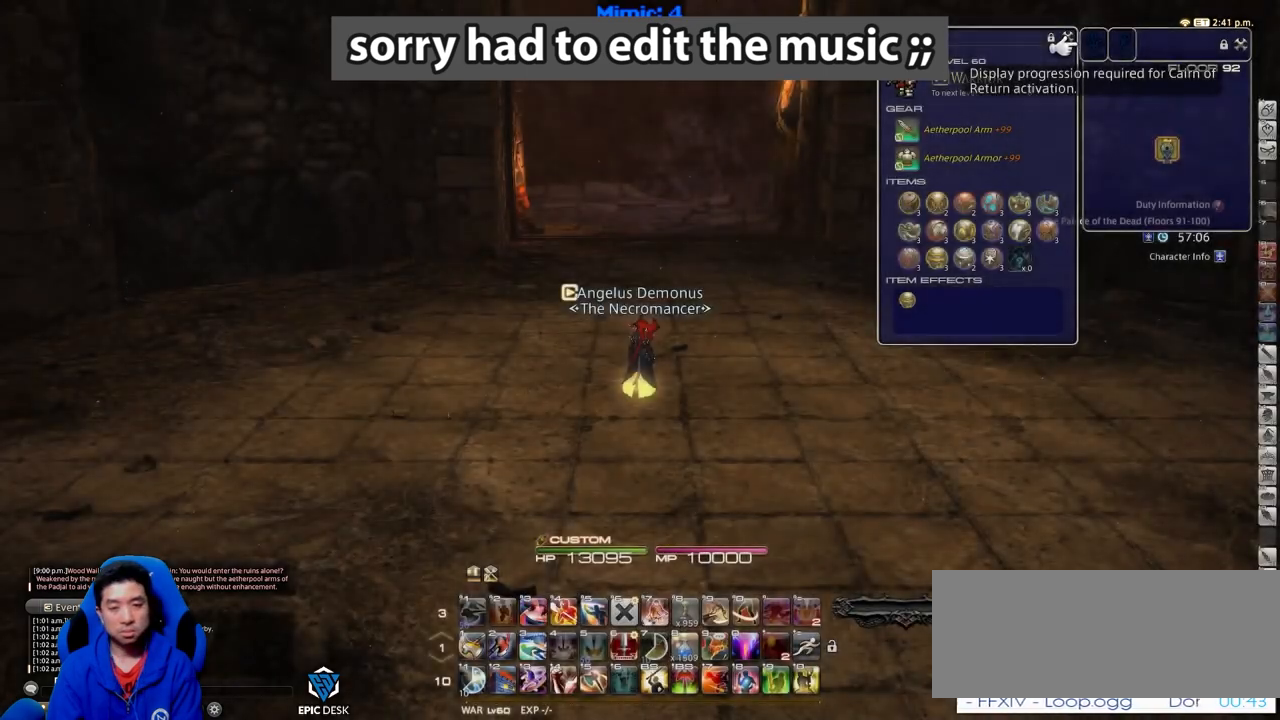
{"keys": [], "events": [[17, "tab", "up"], [67, "tab", "down"], [117, "alt_l", "up"], [384, "tab", "up"]]}
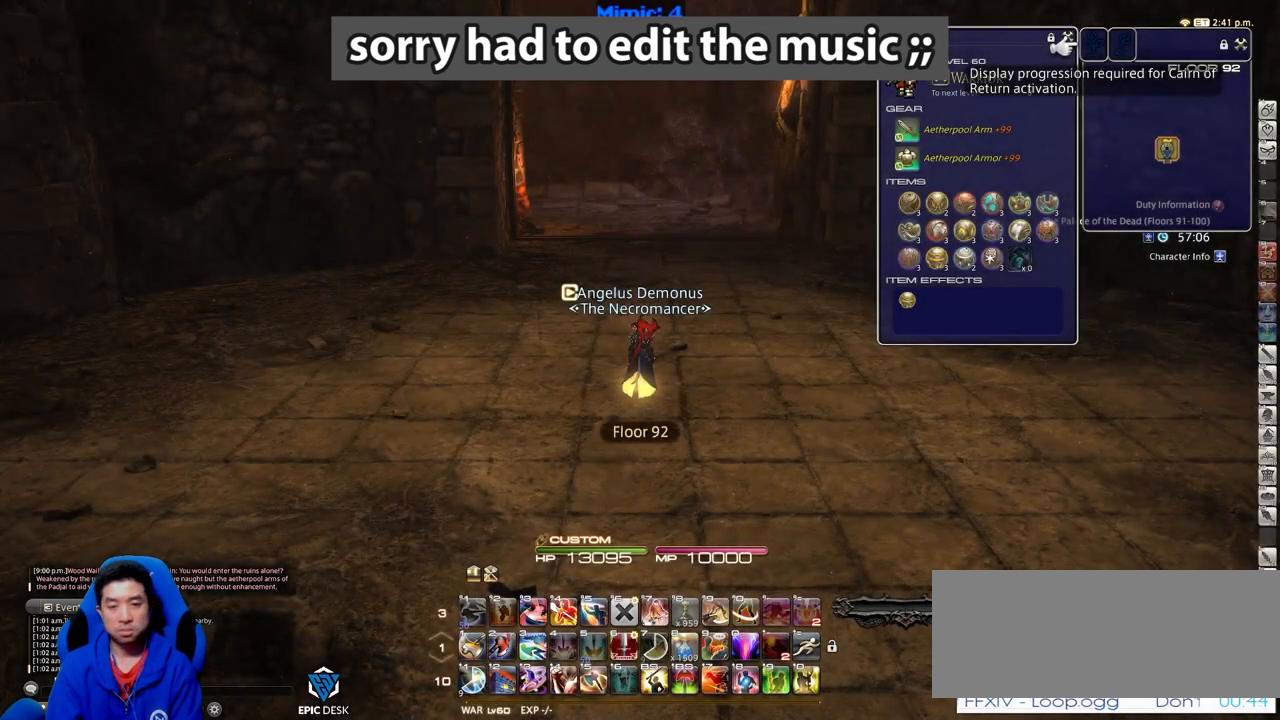
{"keys": ["shift_l", "tab"], "events": [[33, "tab", "down"], [116, "tab", "up"], [383, "shift_l", "down"], [483, "tab", "down"]]}
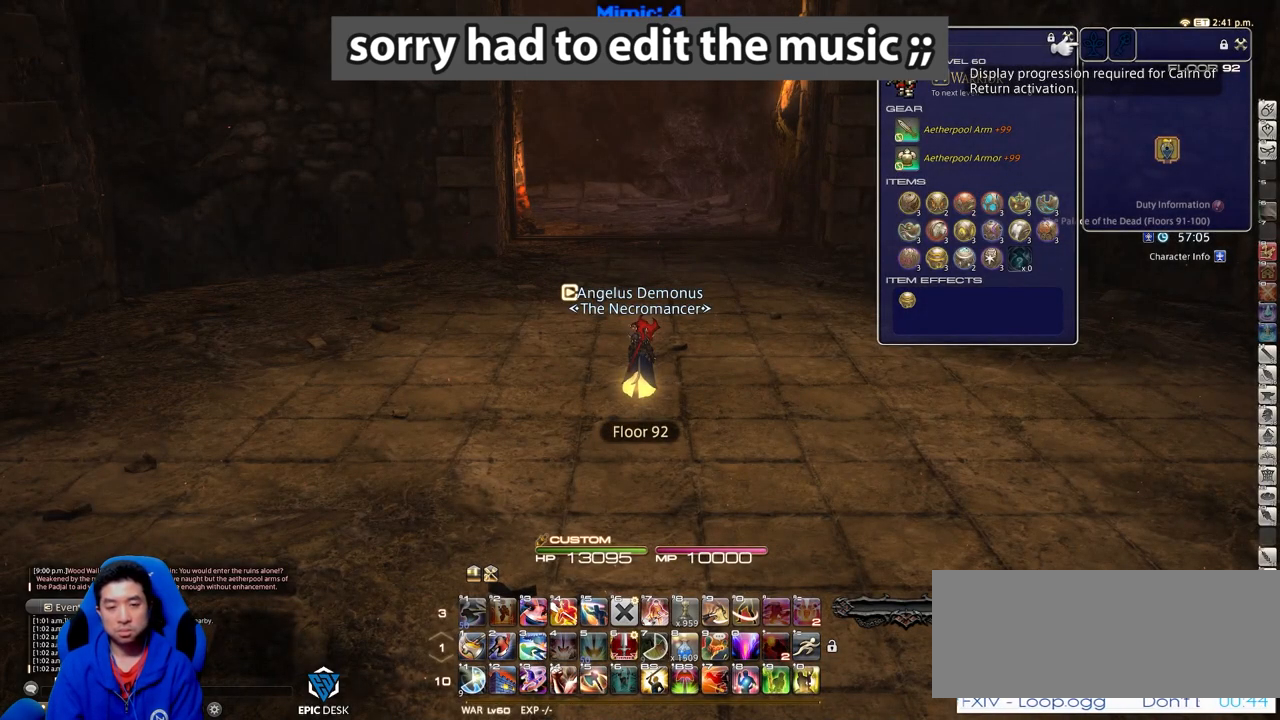
{"keys": ["rbracket", "w"], "events": [[67, "shift_l", "up"], [67, "tab", "up"], [267, "w", "down"], [501, "rbracket", "down"]]}
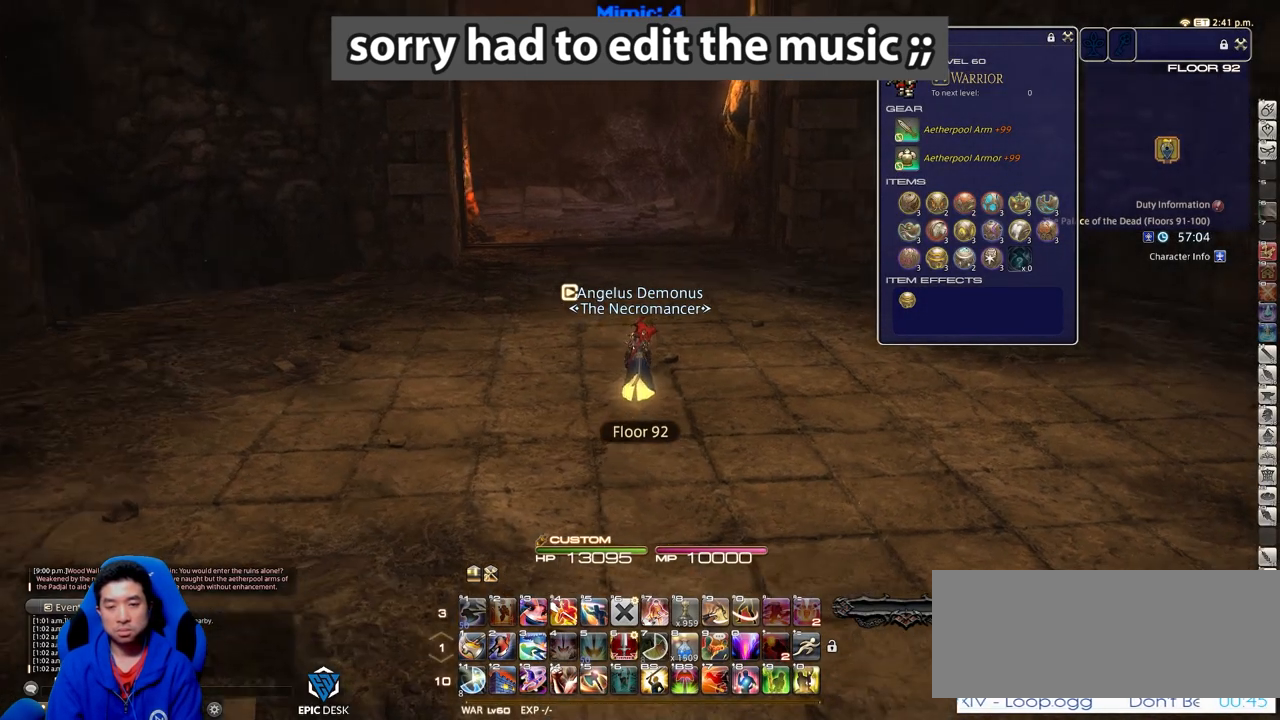
{"keys": ["d", "rbracket", "w"], "events": [[133, "d", "down"]]}
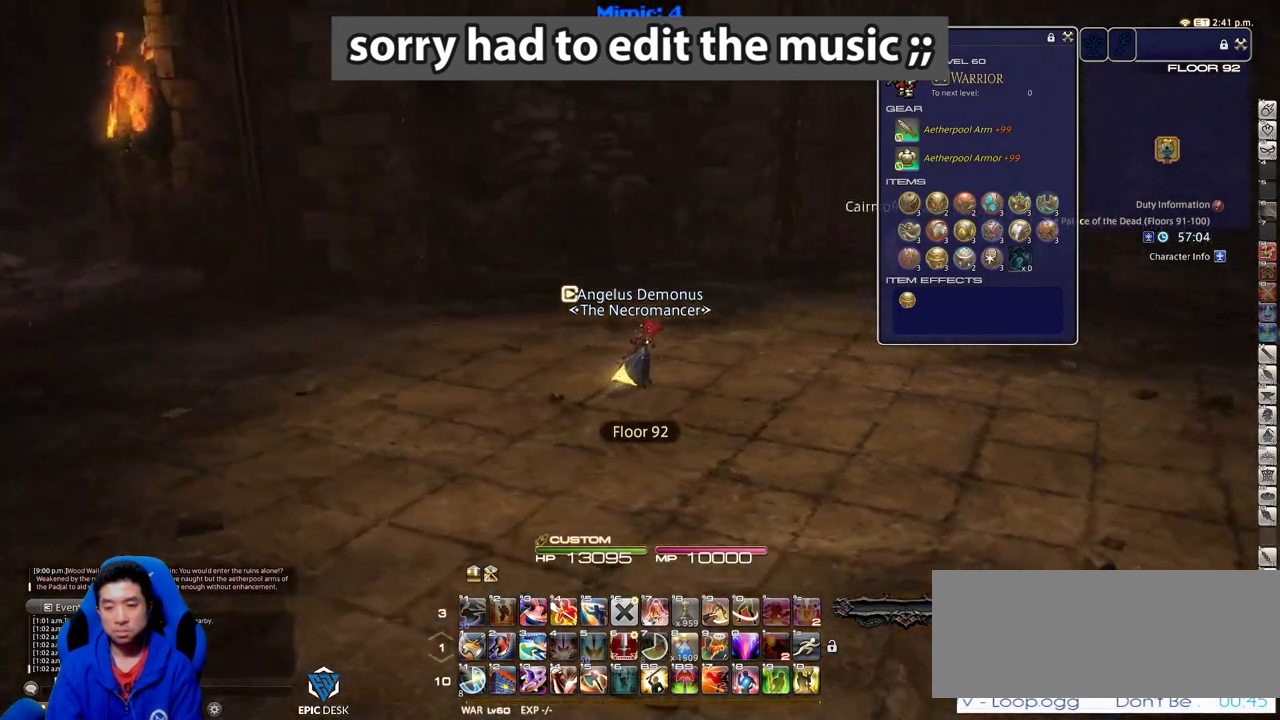
{"keys": ["d", "rbracket", "w"], "events": []}
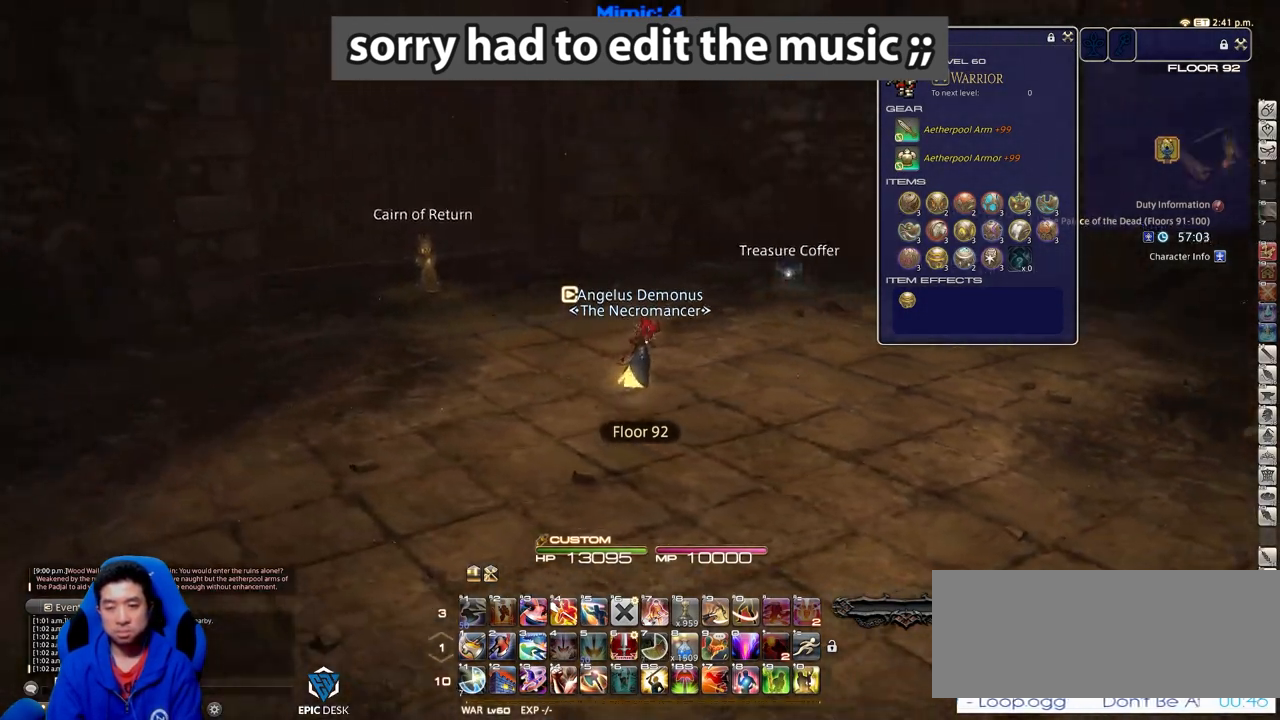
{"keys": ["w"], "events": [[66, "rbracket", "up"], [116, "return", "down"], [166, "d", "up"], [266, "return", "up"]]}
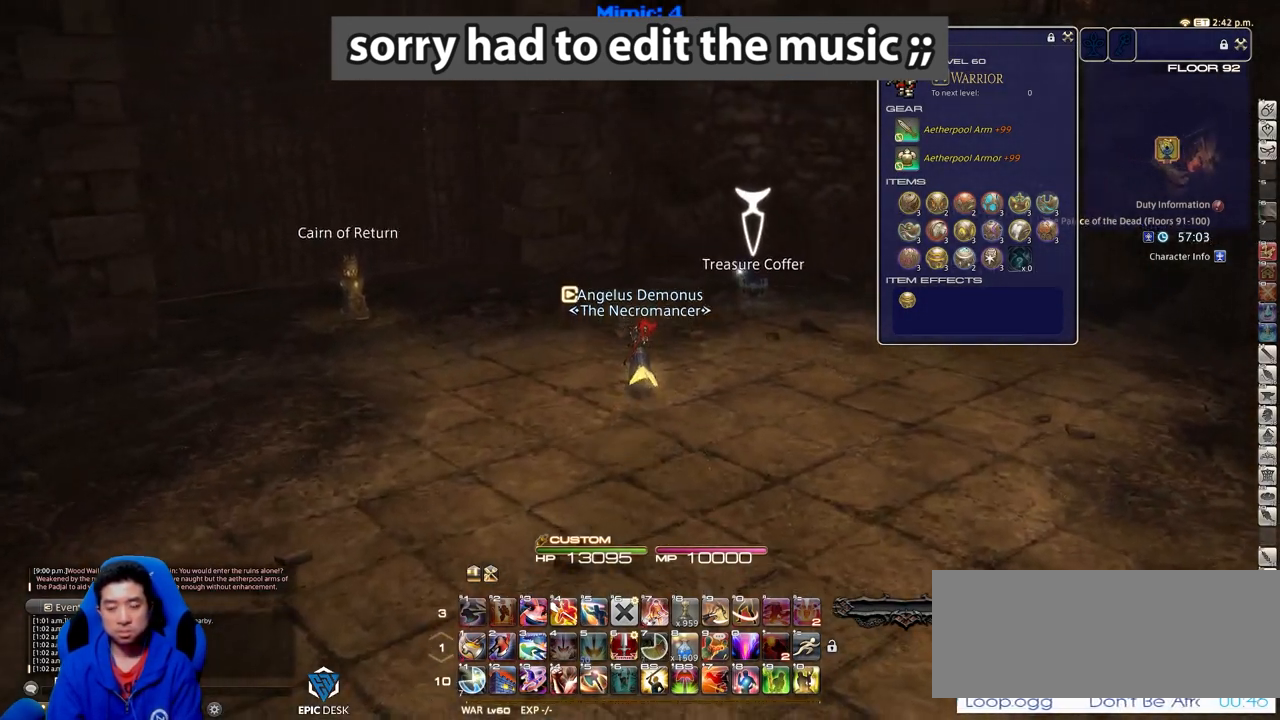
{"keys": ["d"], "events": [[83, "d", "down"], [83, "p", "down"], [234, "p", "up"], [267, "p", "down"], [467, "p", "up"], [467, "w", "up"]]}
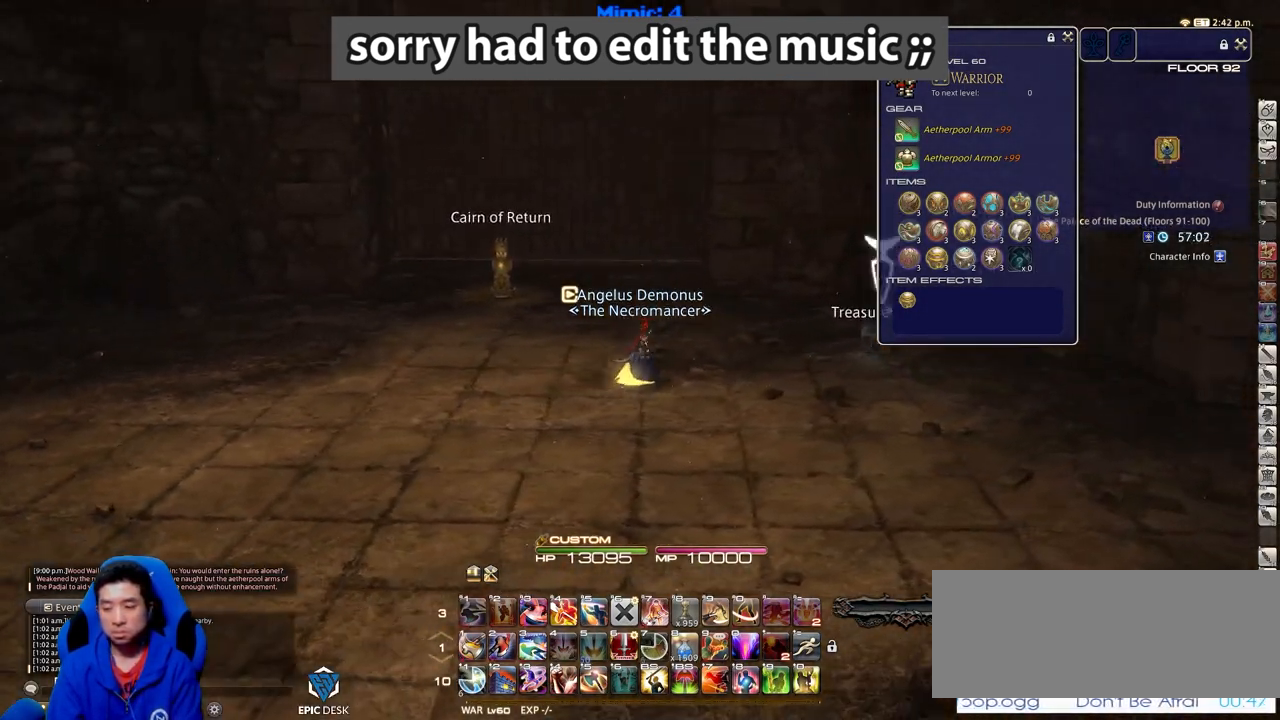
{"keys": ["alt_l"], "events": [[50, "rbracket", "down"], [50, "s", "down"], [150, "d", "up"], [250, "rbracket", "up"], [250, "s", "up"], [300, "alt_l", "down"], [333, "tab", "down"], [483, "tab", "up"]]}
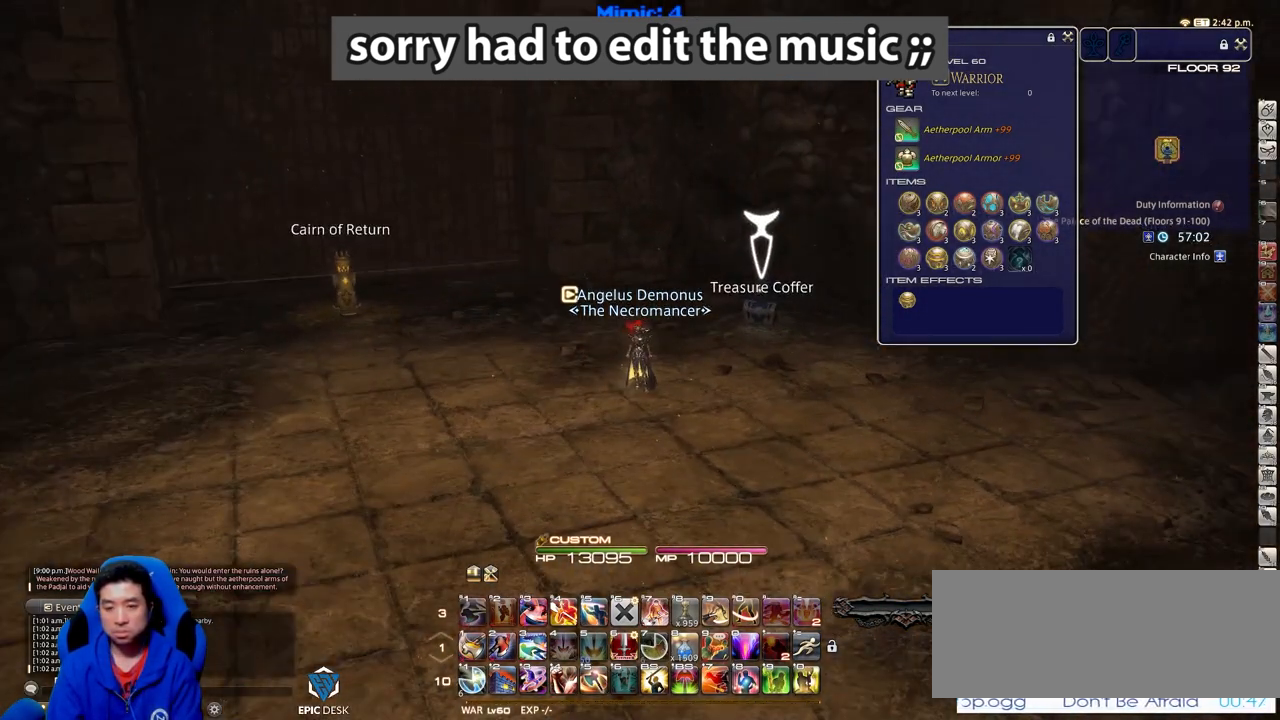
{"keys": [], "events": [[267, "tab", "down"], [350, "alt_l", "up"], [400, "tab", "up"]]}
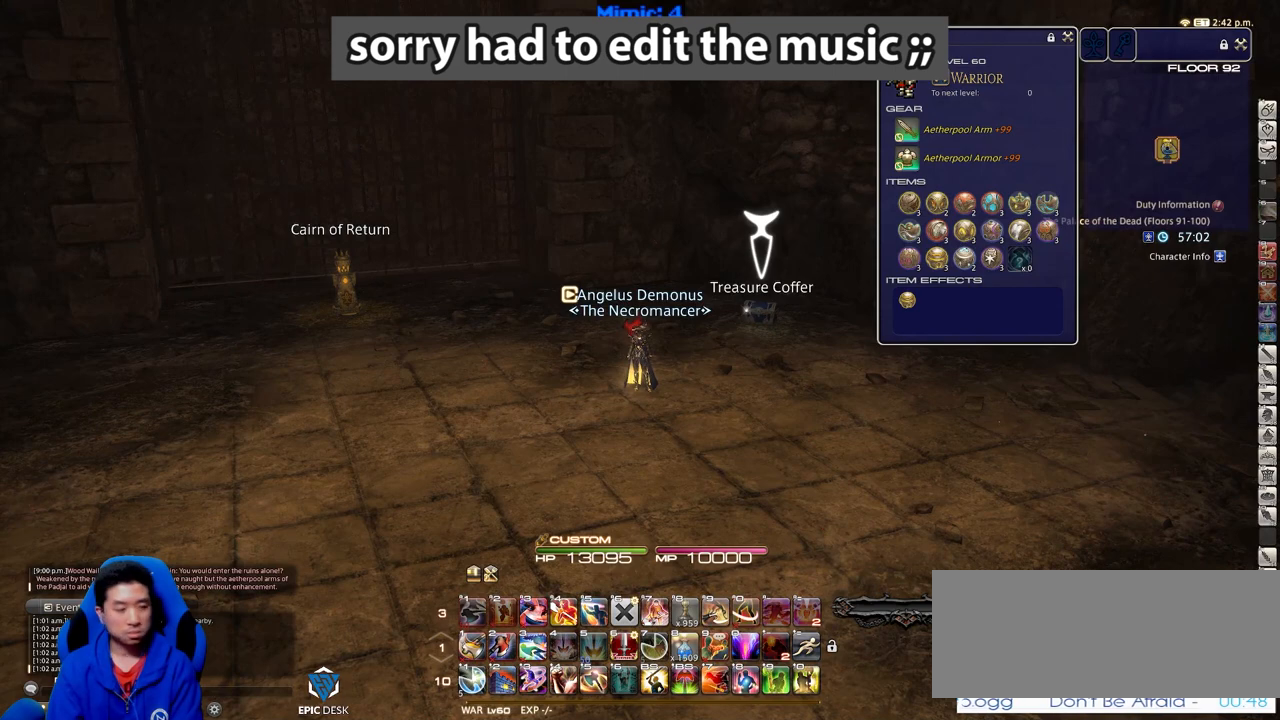
{"keys": [], "events": []}
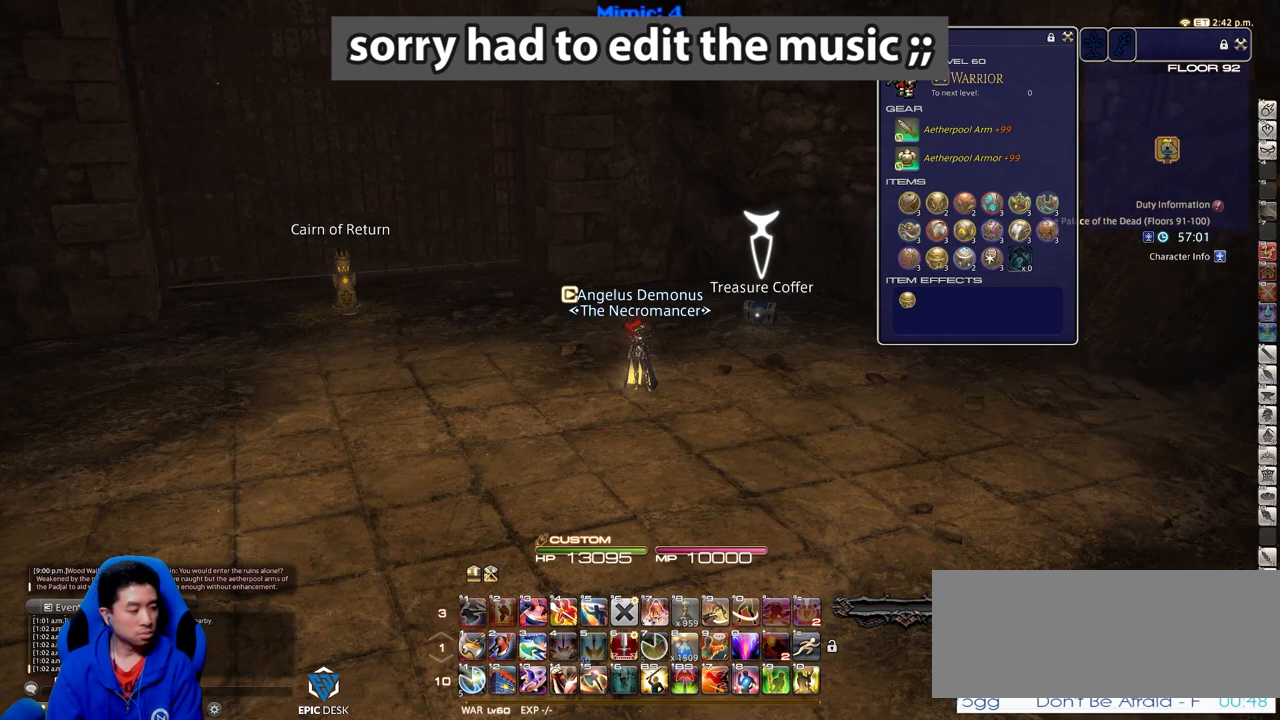
{"keys": [], "events": []}
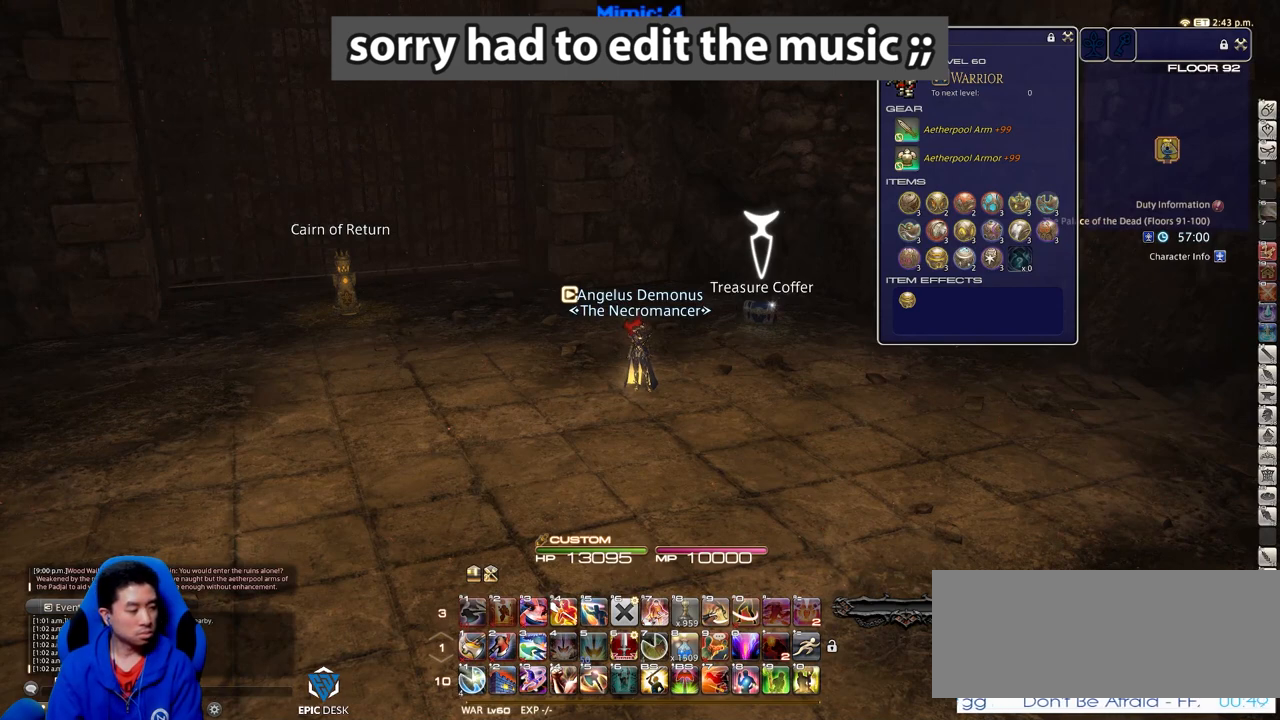
{"keys": [], "events": []}